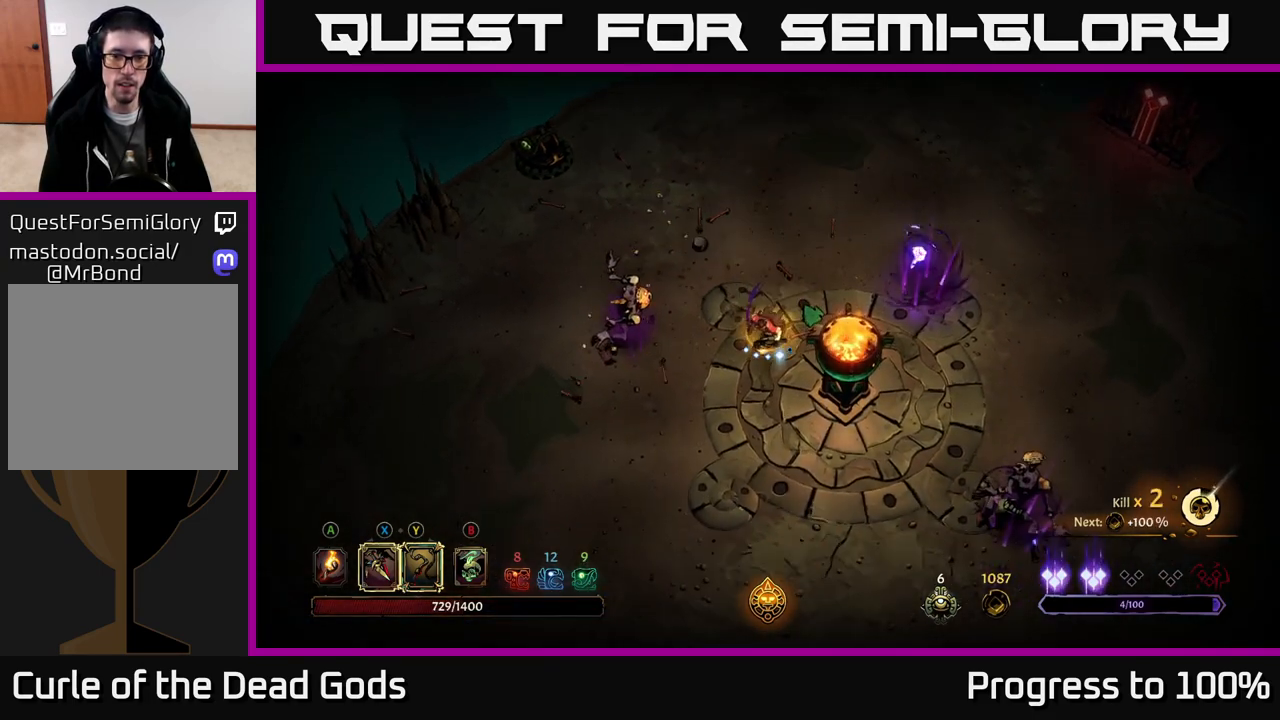
Gameplay with a controller (Xbox layout); each line is a JSON object with the inputs held at the frame after it. "events" lists button and stick changes between this image and that frame as [ms after this image, input, new state], when the widget could be followed in between. Not read: L3.
{"buttons": [], "left_stick": "left", "right_stick": "center", "events": [[133, "left_stick", "down-right"], [267, "left_stick", "left"], [317, "X", "down"], [417, "X", "up"]]}
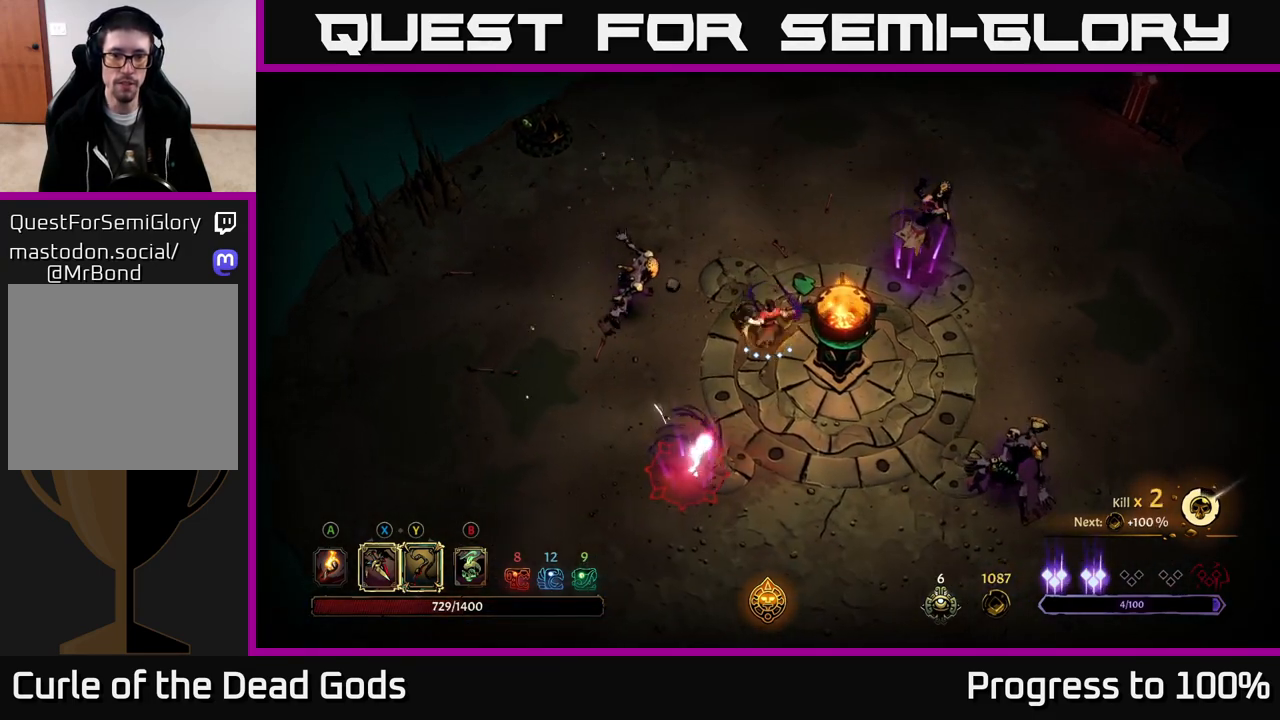
{"buttons": ["B"], "left_stick": "left", "right_stick": "center", "events": [[133, "X", "down"], [267, "X", "up"], [450, "B", "down"]]}
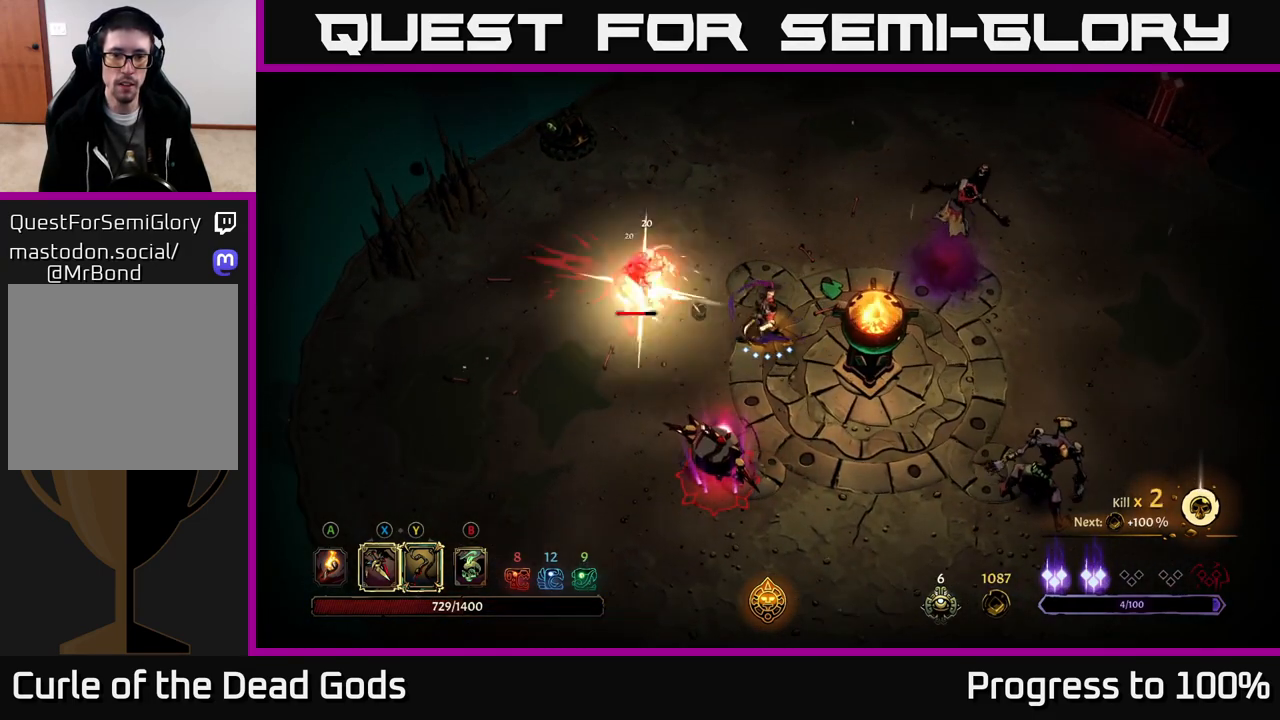
{"buttons": [], "left_stick": "down", "right_stick": "center", "events": [[33, "B", "up"], [233, "left_stick", "down"], [250, "B", "down"], [333, "B", "up"], [400, "B", "down"], [467, "B", "up"]]}
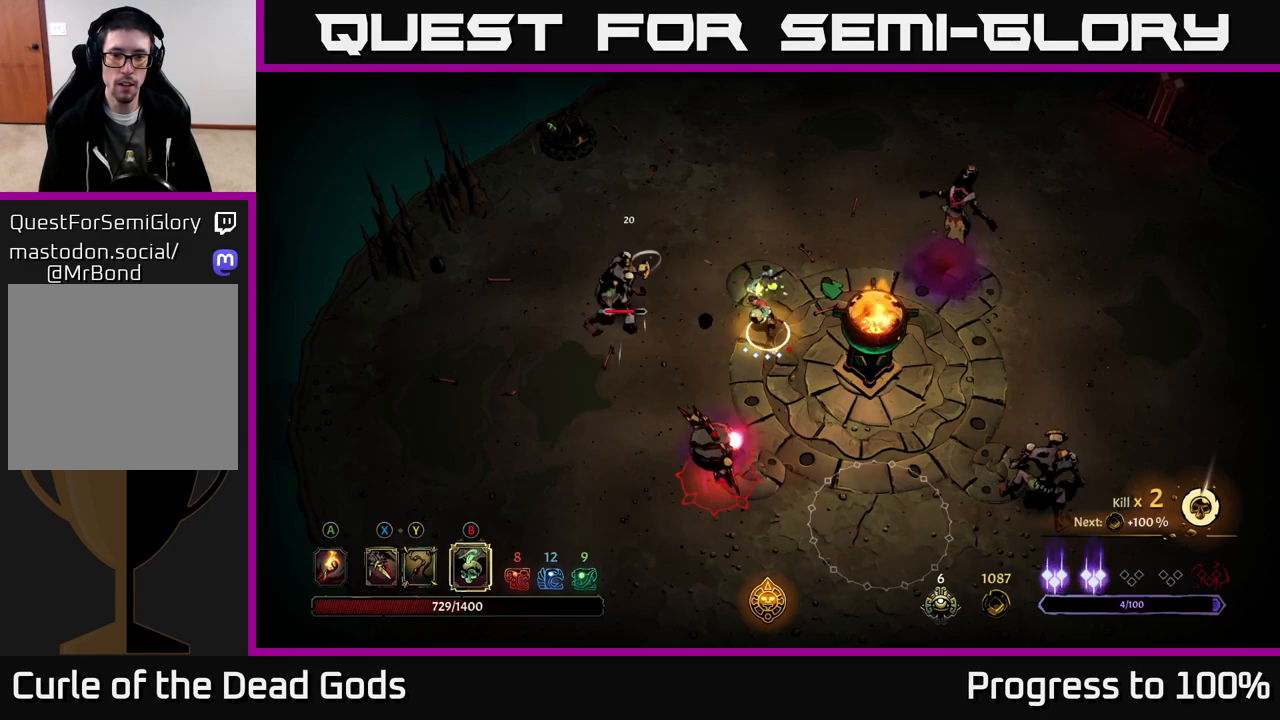
{"buttons": [], "left_stick": "down-right", "right_stick": "center", "events": [[17, "left_stick", "down-right"]]}
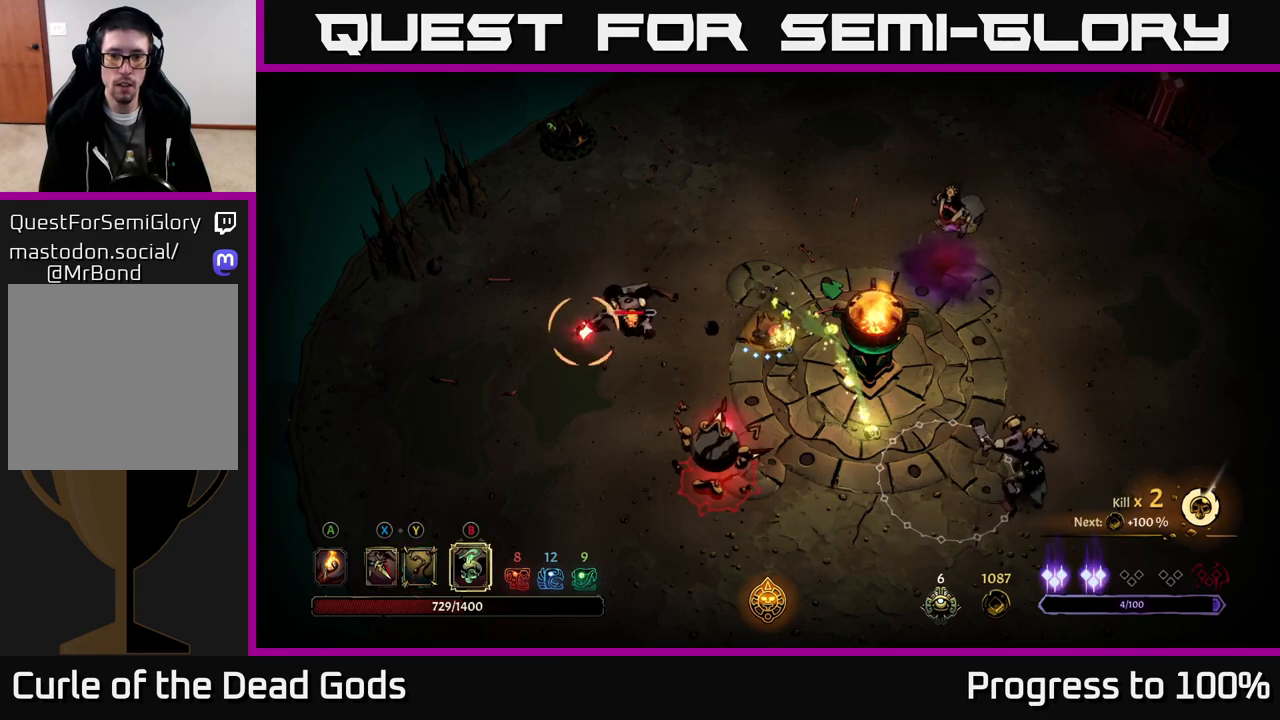
{"buttons": [], "left_stick": "left", "right_stick": "center", "events": [[33, "left_stick", "left"], [183, "R2", "down"], [283, "R2", "up"]]}
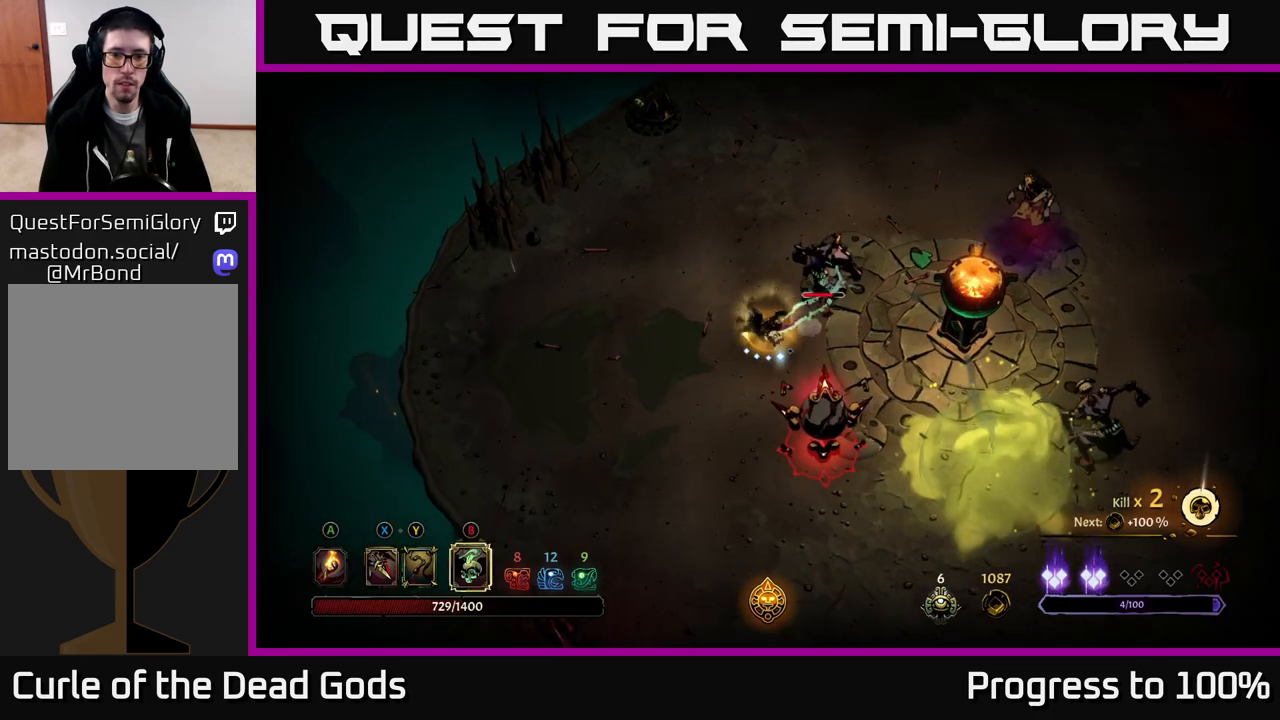
{"buttons": [], "left_stick": "right", "right_stick": "center", "events": [[167, "X", "down"], [233, "X", "up"], [300, "left_stick", "right"], [350, "X", "down"], [400, "X", "up"]]}
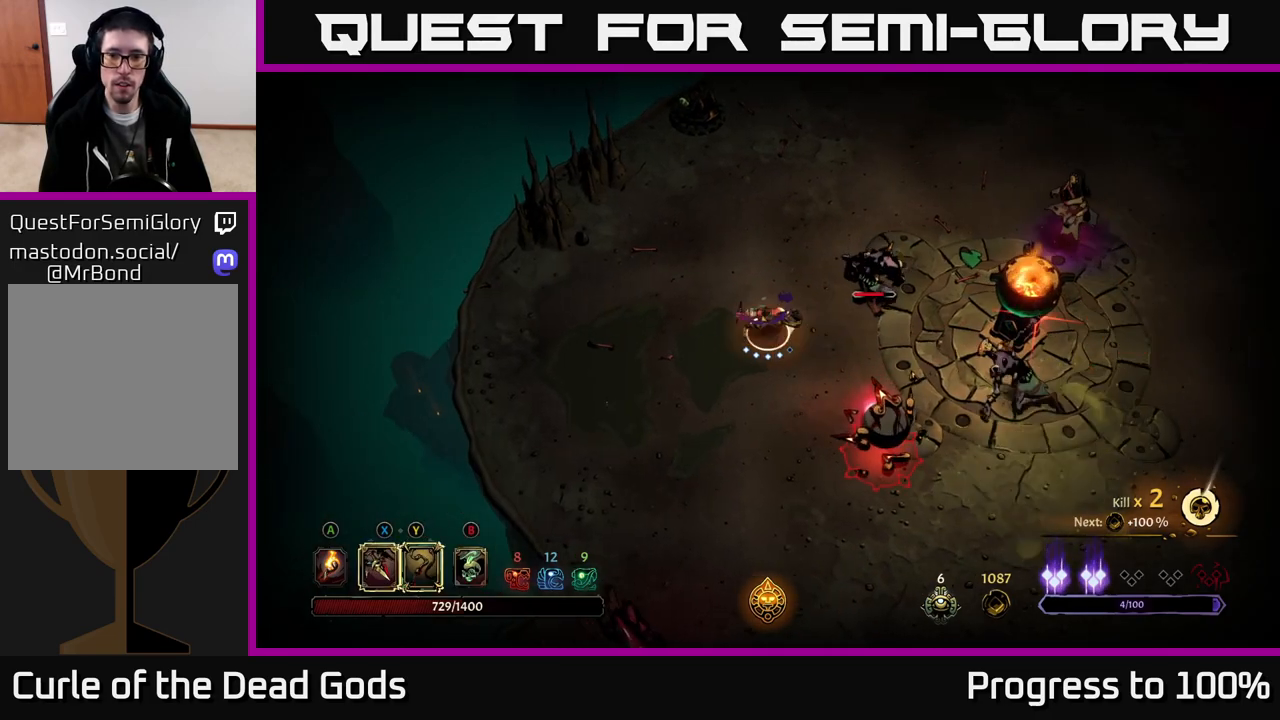
{"buttons": [], "left_stick": "down-right", "right_stick": "center", "events": [[233, "R2", "down"], [267, "left_stick", "down-right"], [350, "R2", "up"]]}
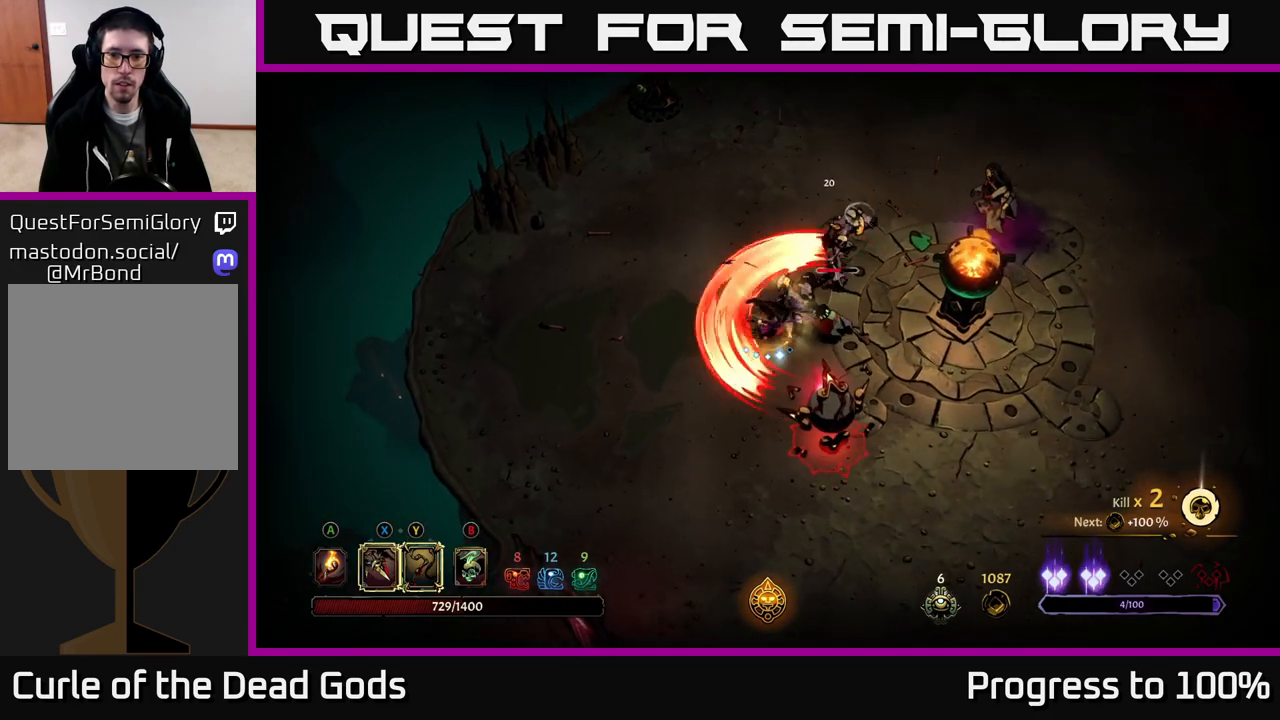
{"buttons": ["Y"], "left_stick": "down-right", "right_stick": "center", "events": [[50, "left_stick", "right"], [300, "left_stick", "down"], [367, "Y", "down"], [417, "left_stick", "down-right"]]}
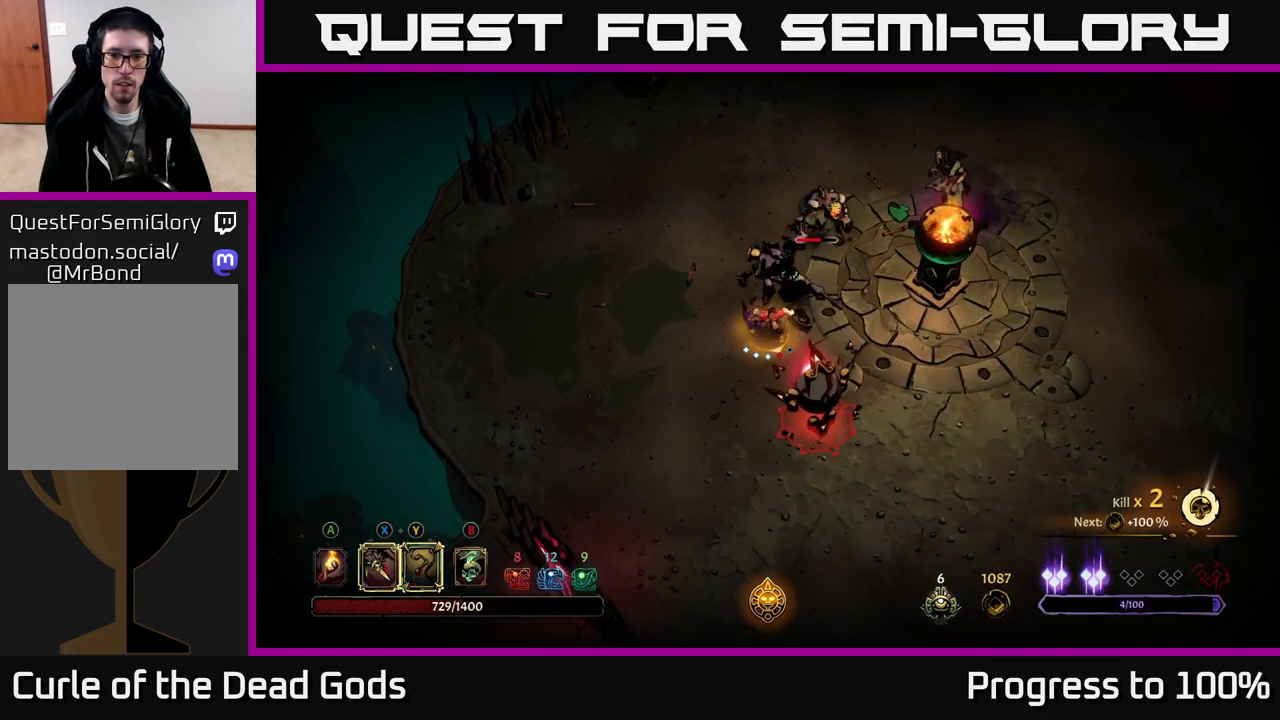
{"buttons": [], "left_stick": "down-right", "right_stick": "center", "events": [[183, "Y", "up"]]}
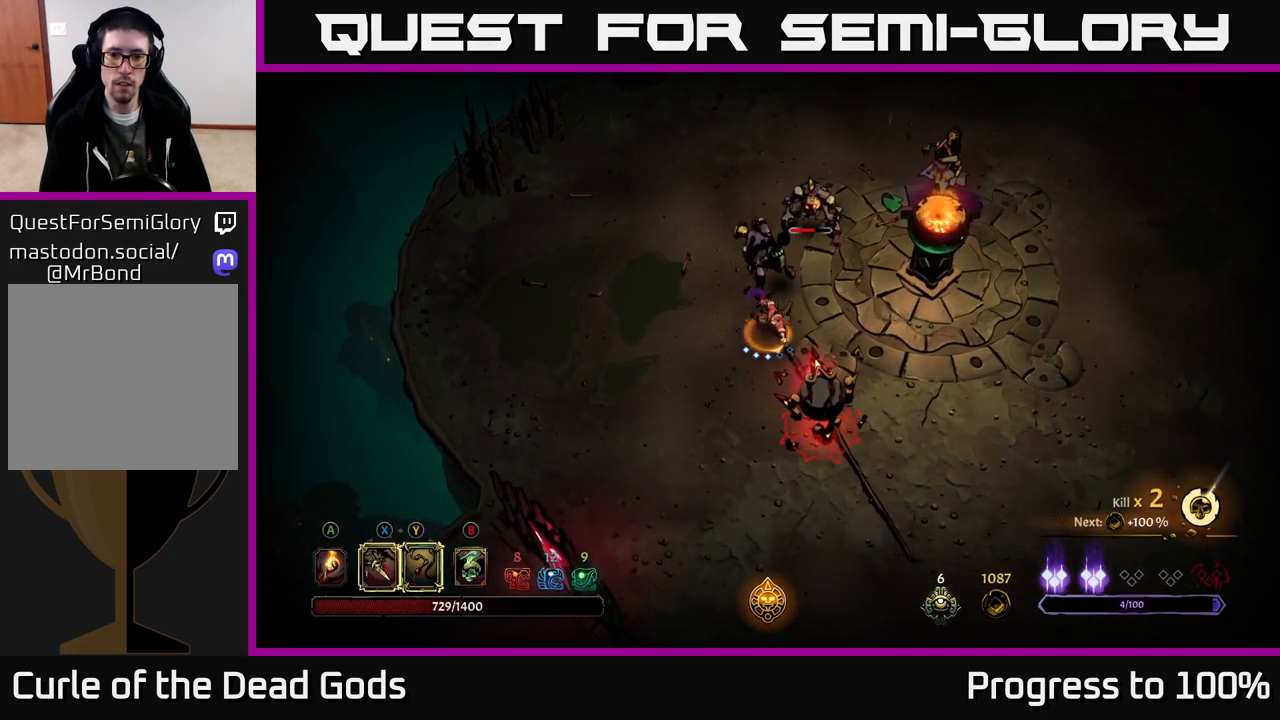
{"buttons": [], "left_stick": "up-right", "right_stick": "center", "events": [[33, "left_stick", "center"], [233, "left_stick", "right"], [300, "X", "down"], [417, "left_stick", "up-right"], [450, "X", "up"]]}
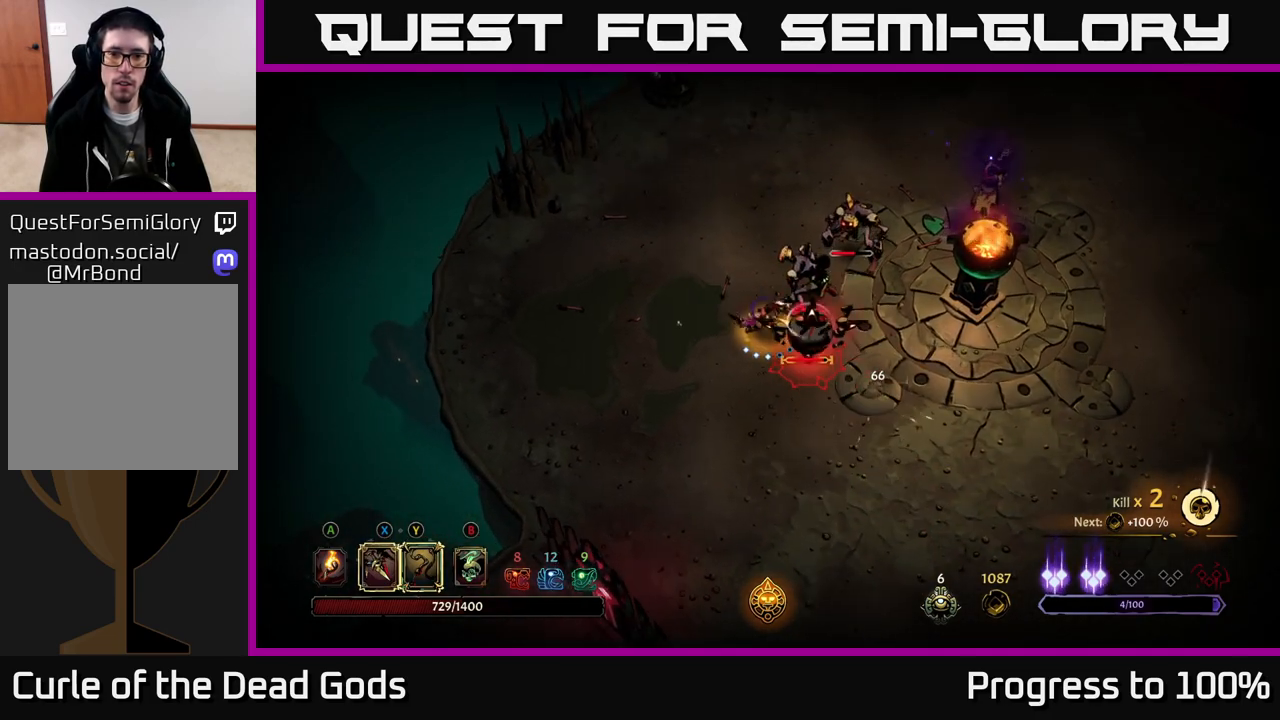
{"buttons": ["Y"], "left_stick": "up-right", "right_stick": "center", "events": [[167, "X", "down"], [317, "X", "up"], [483, "Y", "down"]]}
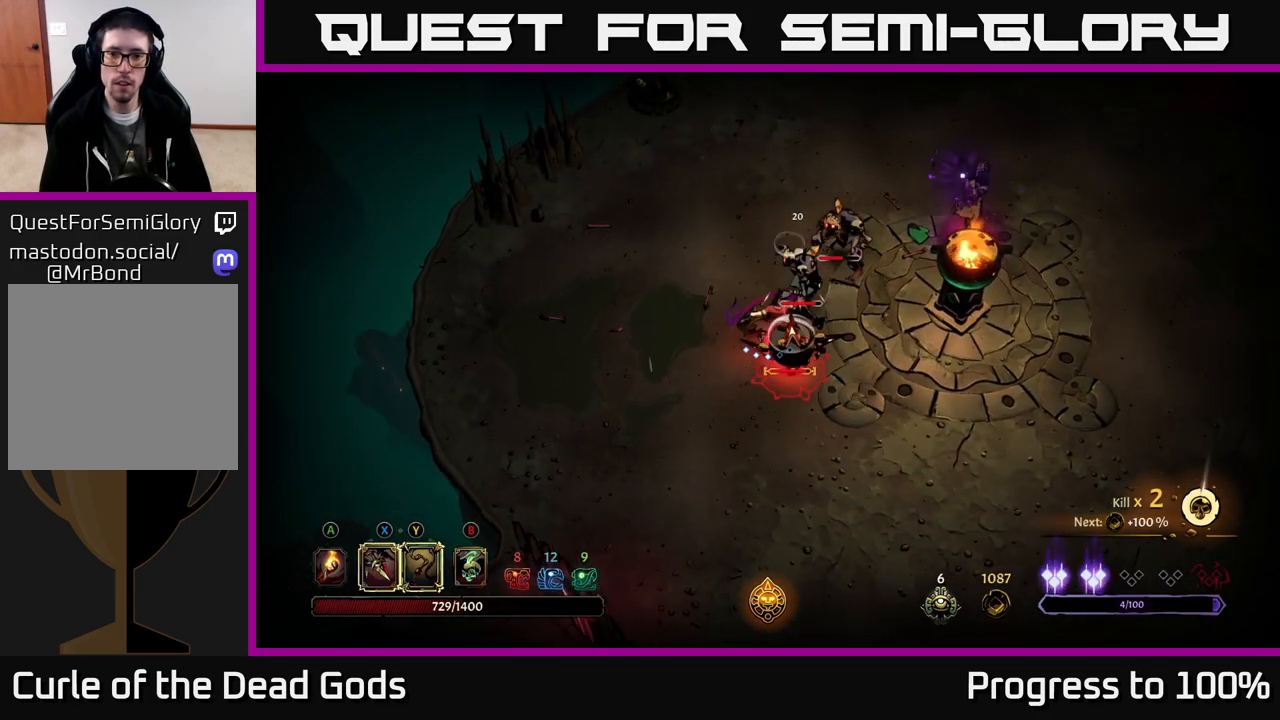
{"buttons": [], "left_stick": "up-right", "right_stick": "center", "events": [[67, "Y", "up"]]}
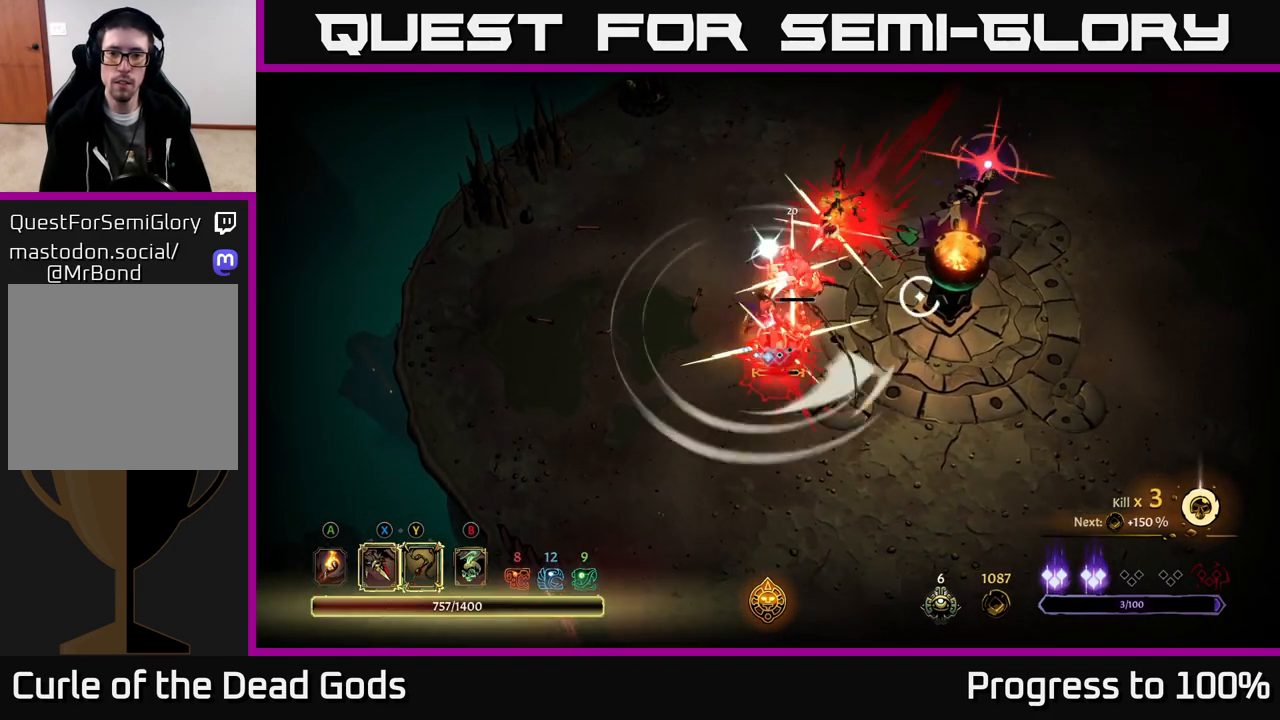
{"buttons": [], "left_stick": "down-right", "right_stick": "center", "events": [[50, "left_stick", "center"], [500, "left_stick", "down-right"]]}
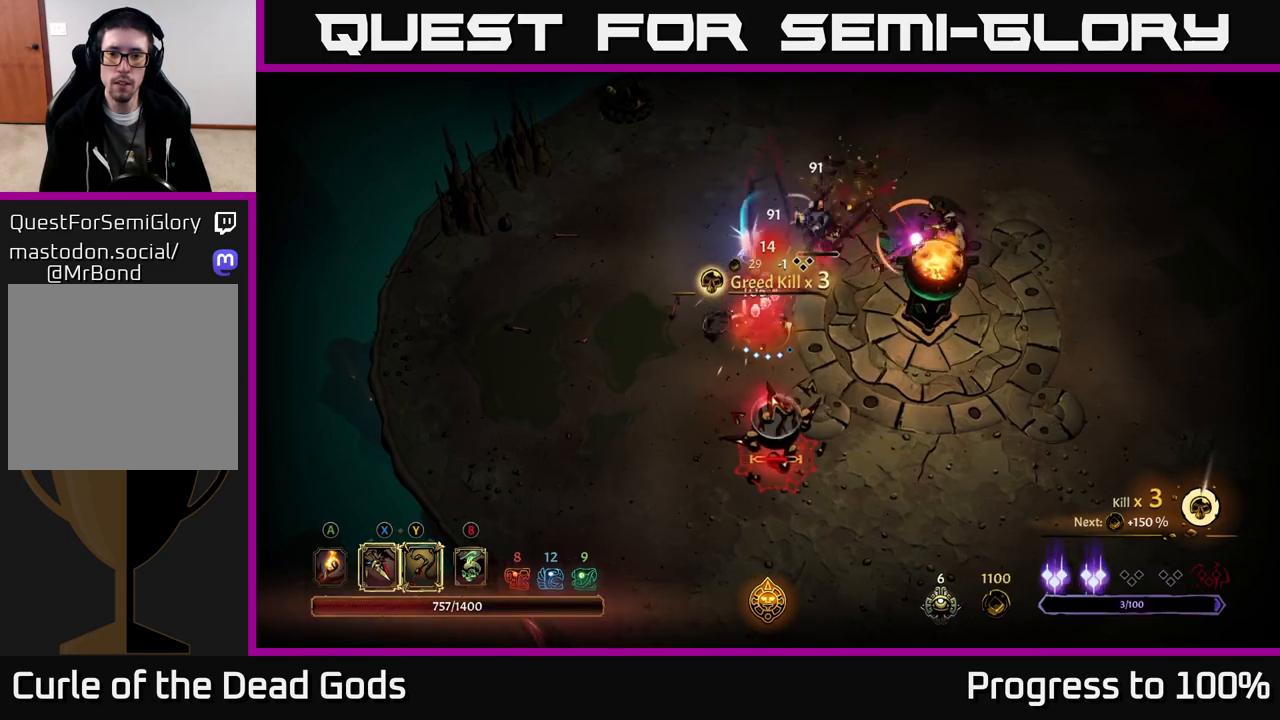
{"buttons": [], "left_stick": "down-right", "right_stick": "center", "events": [[50, "R2", "down"], [383, "R2", "up"]]}
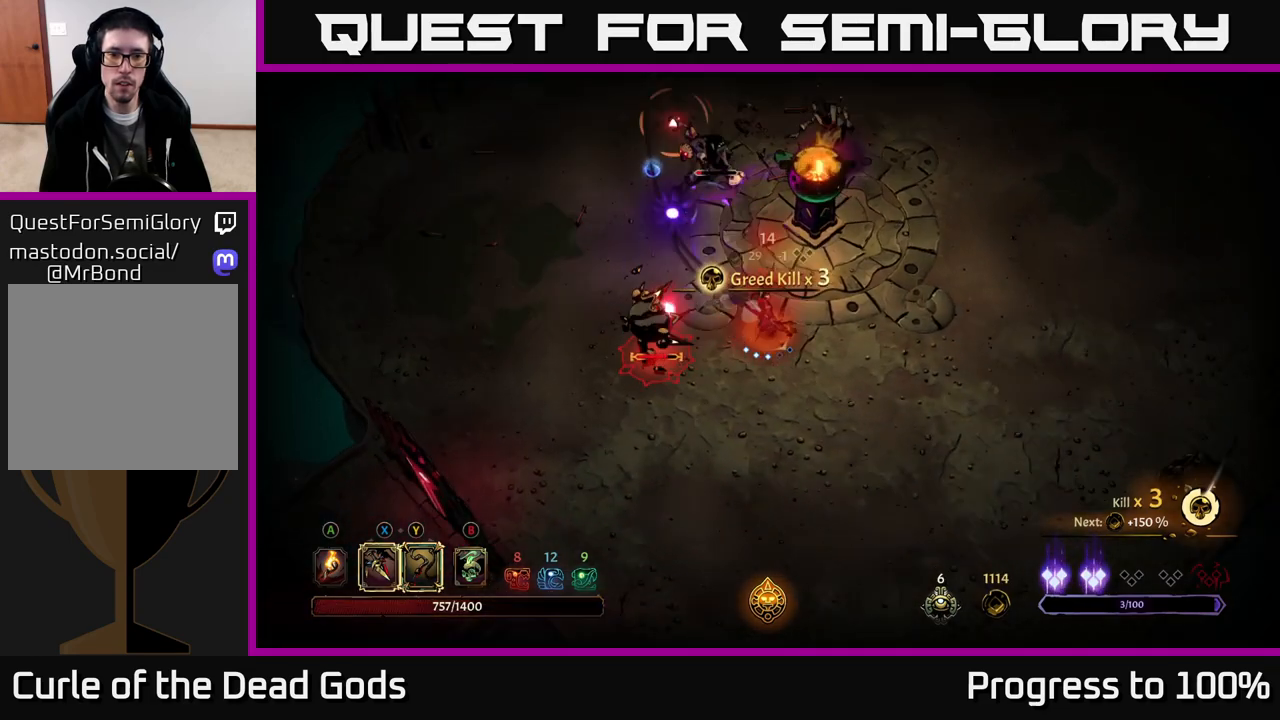
{"buttons": ["R2"], "left_stick": "down-right", "right_stick": "center", "events": [[450, "R2", "down"]]}
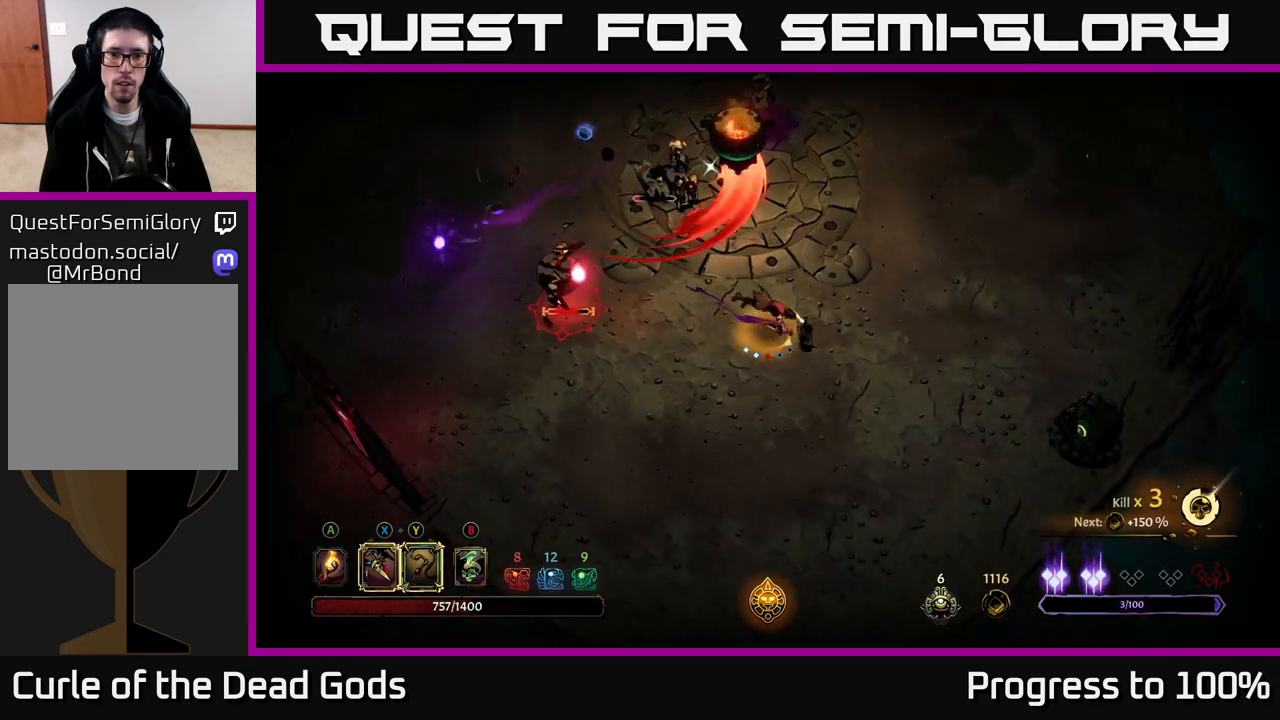
{"buttons": [], "left_stick": "up-left", "right_stick": "center", "events": [[50, "R2", "up"], [233, "left_stick", "up-left"]]}
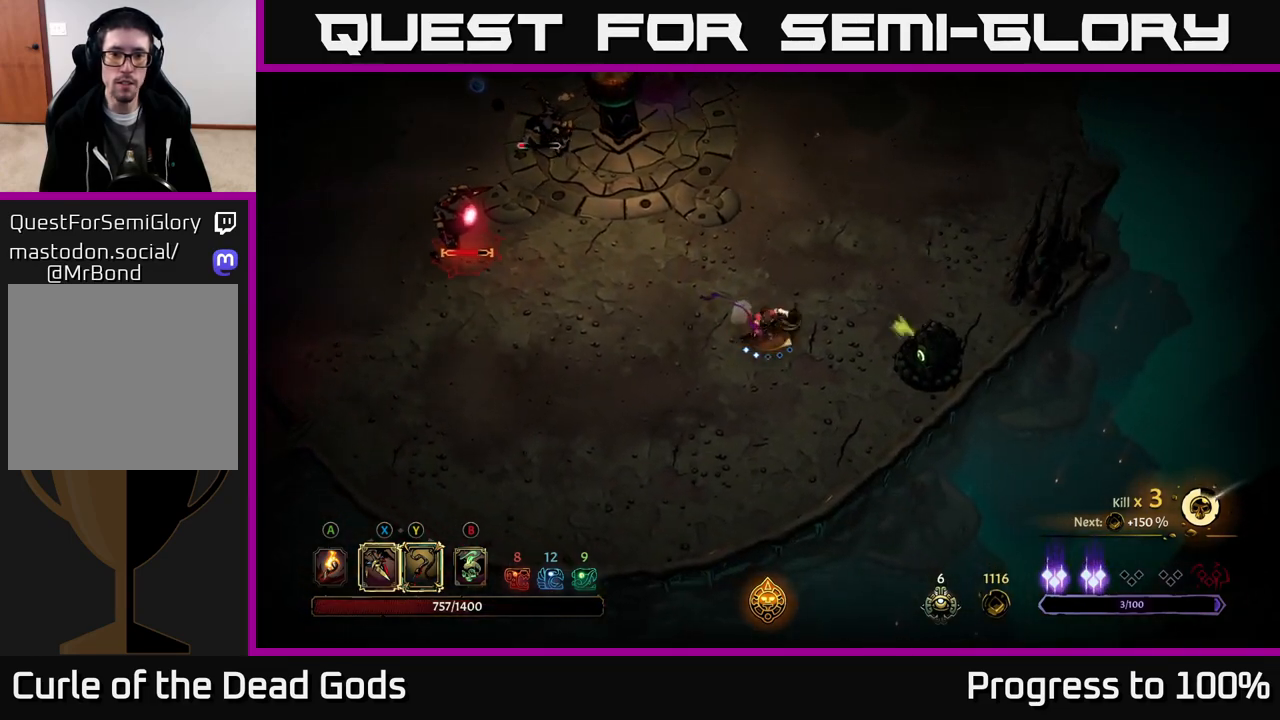
{"buttons": [], "left_stick": "left", "right_stick": "center", "events": [[500, "left_stick", "left"]]}
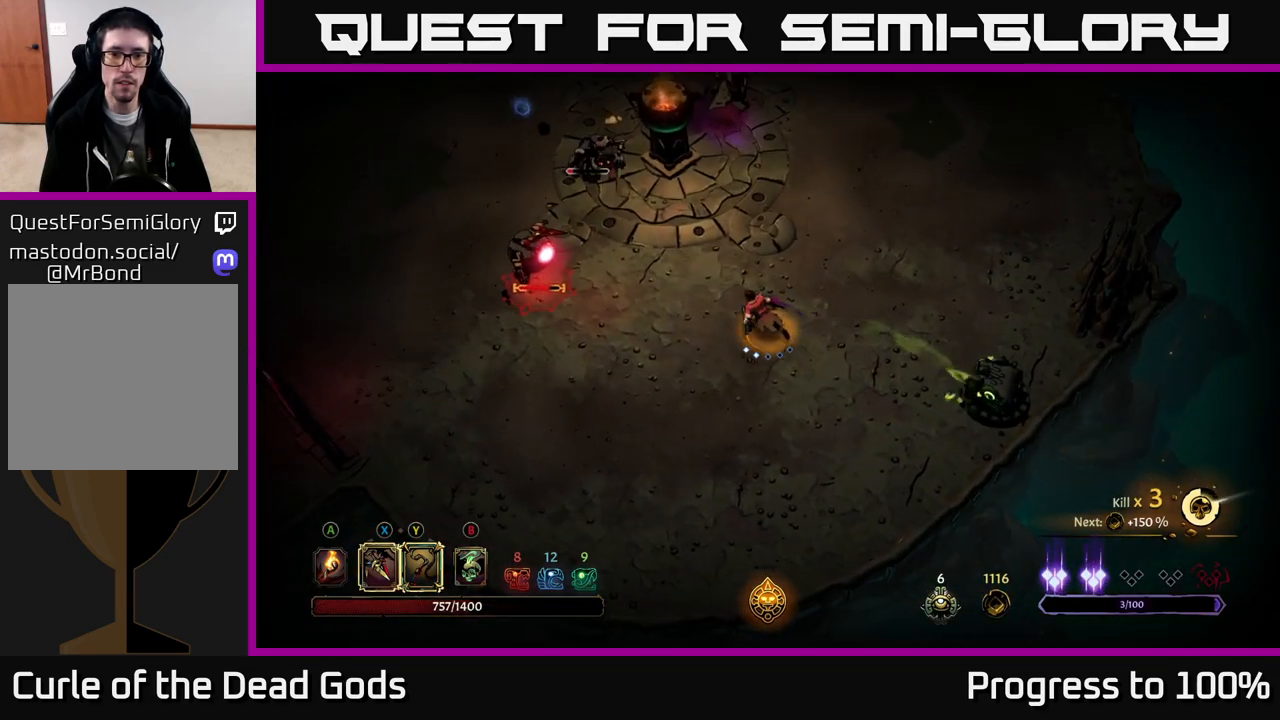
{"buttons": [], "left_stick": "left", "right_stick": "center", "events": []}
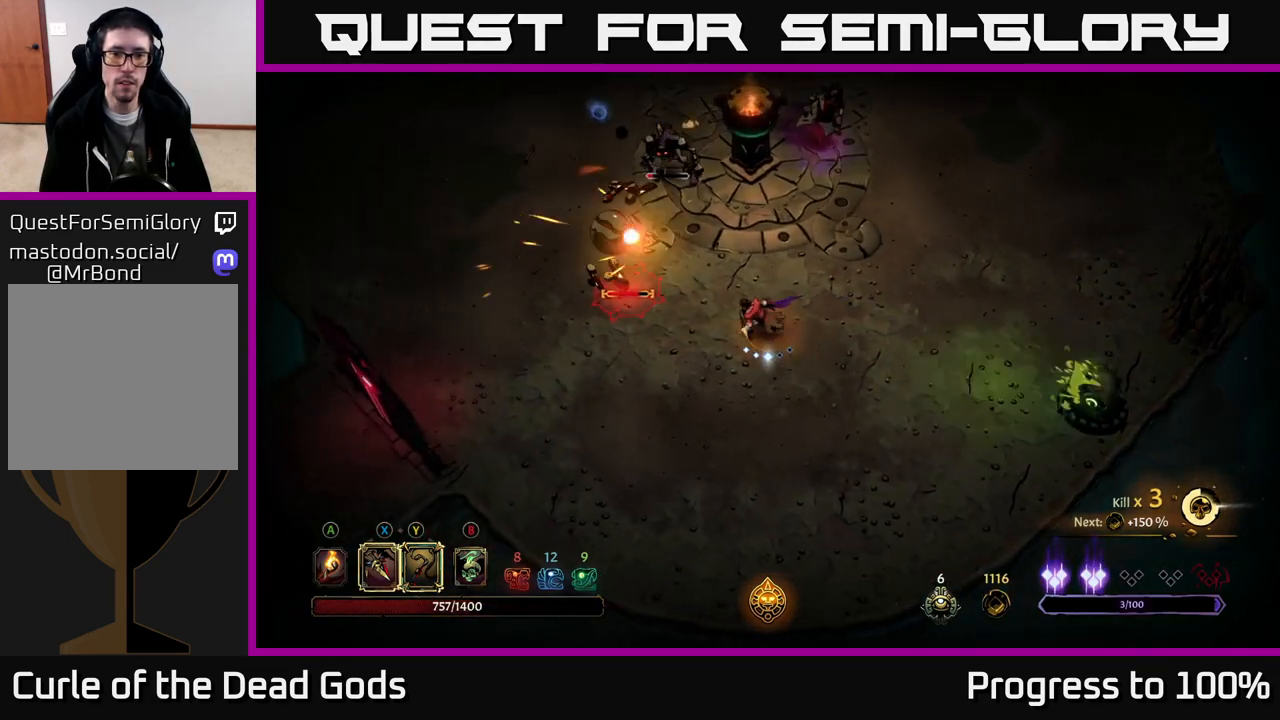
{"buttons": [], "left_stick": "left", "right_stick": "center", "events": [[183, "X", "down"], [250, "X", "up"]]}
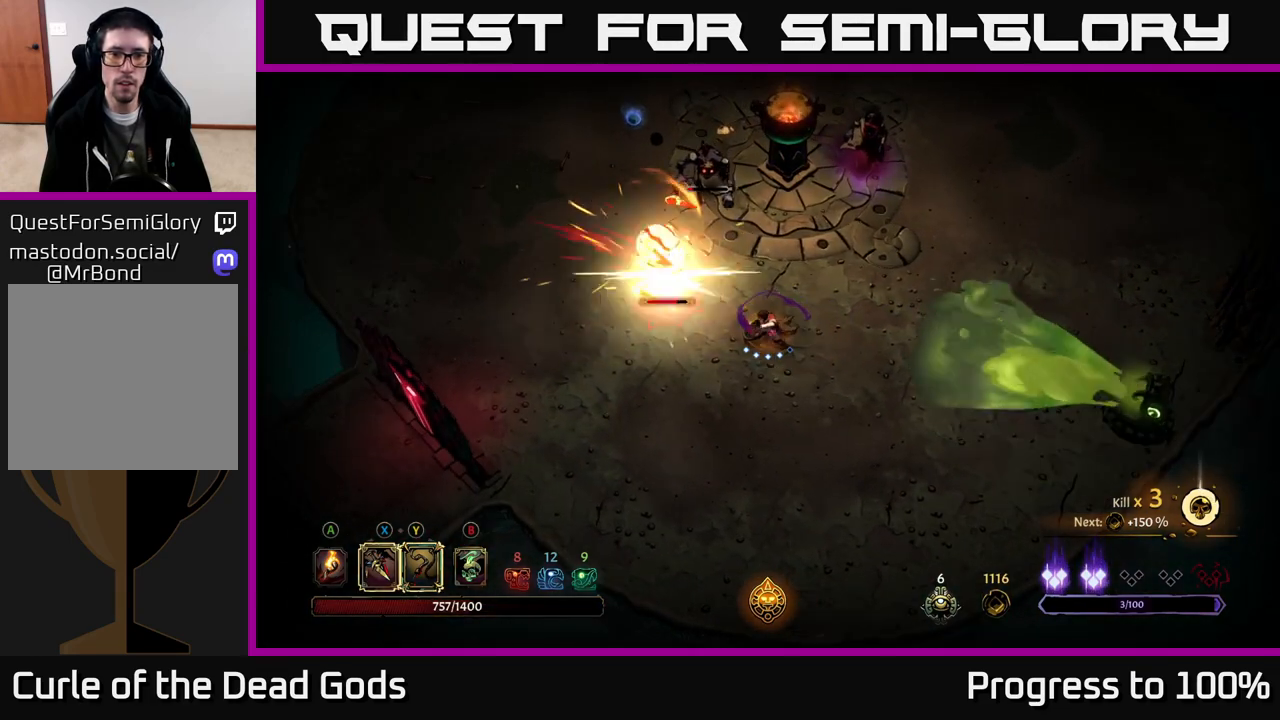
{"buttons": [], "left_stick": "down-left", "right_stick": "center", "events": [[167, "left_stick", "down-left"], [283, "left_stick", "left"], [467, "left_stick", "down-left"]]}
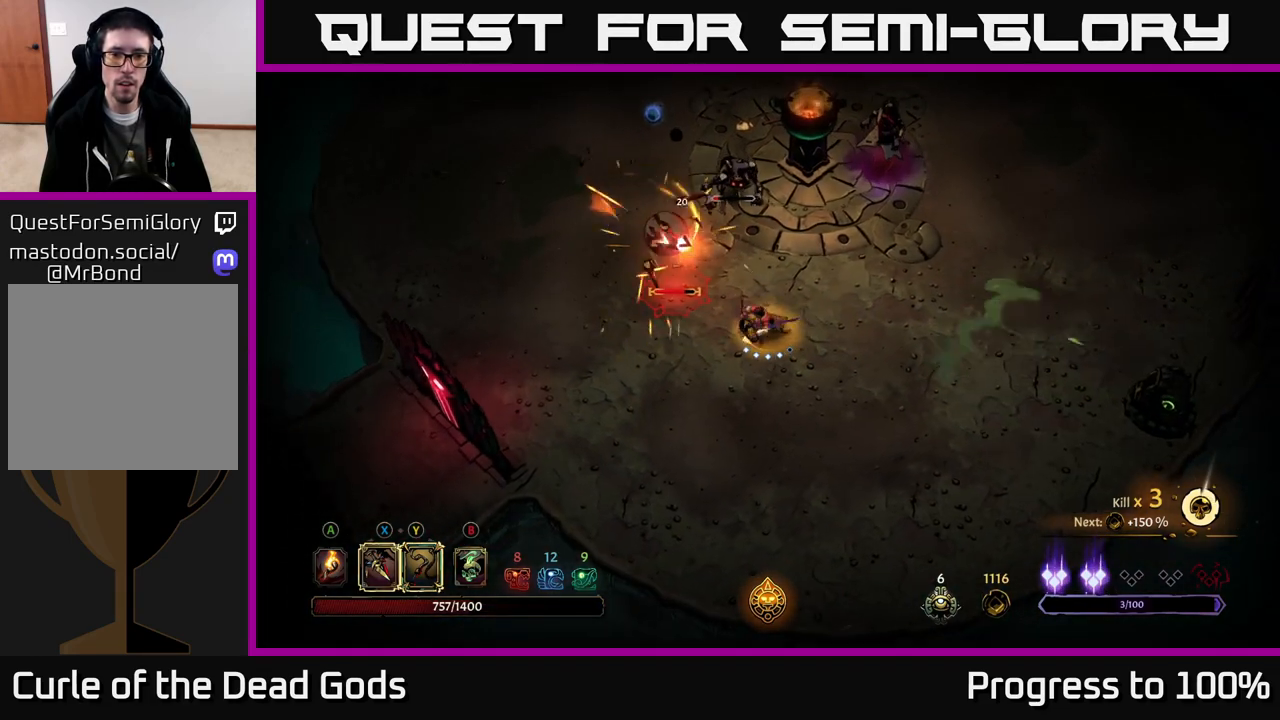
{"buttons": [], "left_stick": "down-left", "right_stick": "center", "events": []}
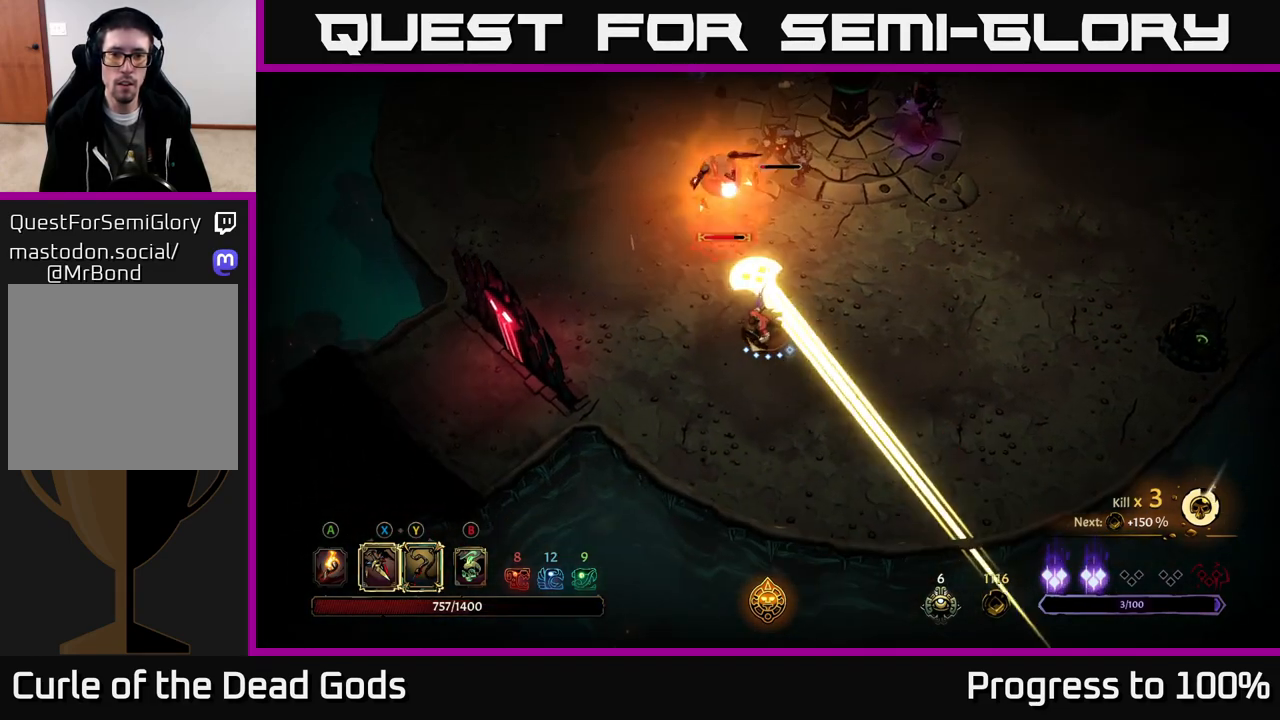
{"buttons": [], "left_stick": "center", "right_stick": "center", "events": [[100, "left_stick", "up"], [133, "R2", "down"], [150, "left_stick", "up-right"], [250, "R2", "up"], [400, "left_stick", "center"]]}
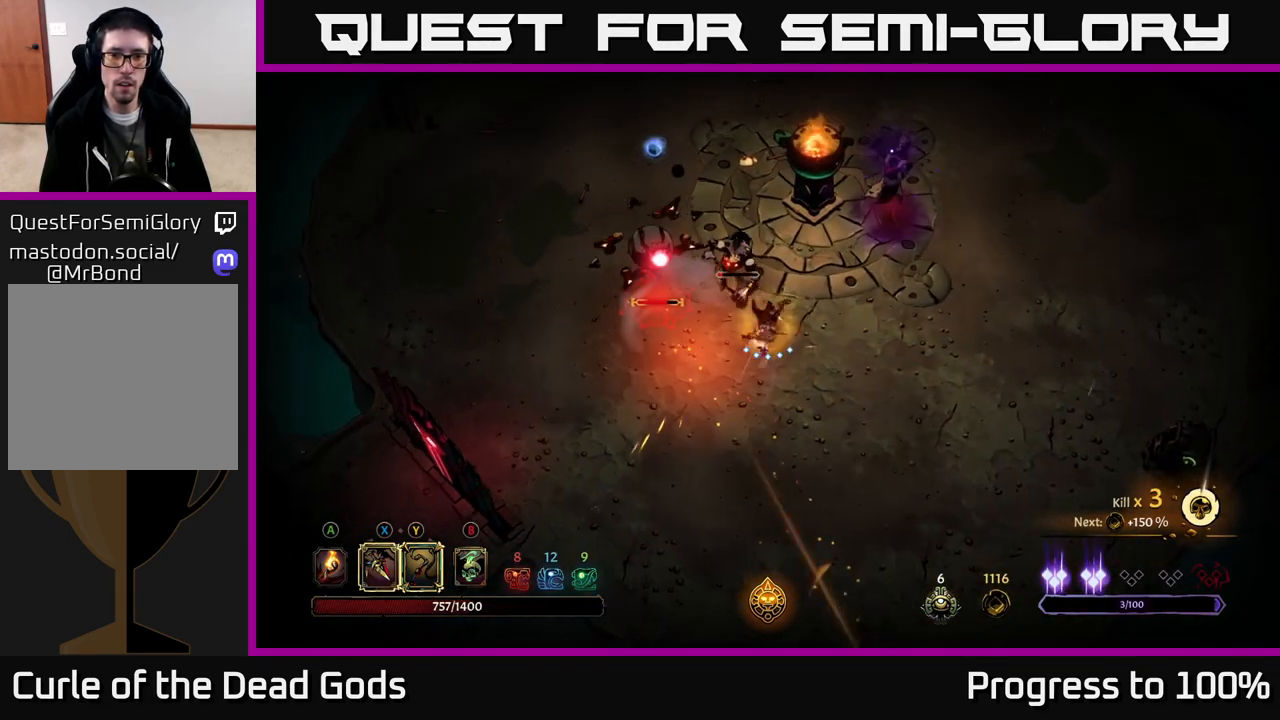
{"buttons": ["A"], "left_stick": "left", "right_stick": "center", "events": [[67, "left_stick", "right"], [283, "left_stick", "up-left"], [350, "A", "down"], [400, "A", "up"], [400, "left_stick", "left"], [467, "A", "down"]]}
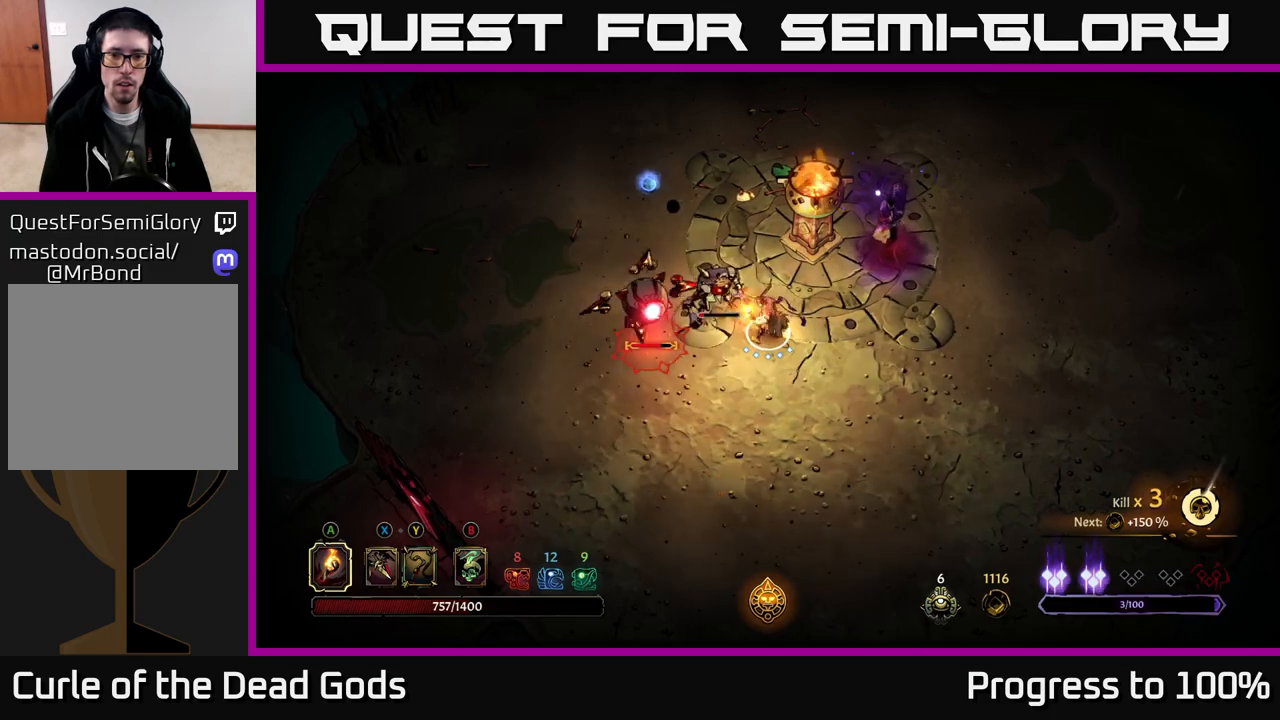
{"buttons": [], "left_stick": "center", "right_stick": "center", "events": [[17, "A", "up"], [367, "left_stick", "center"]]}
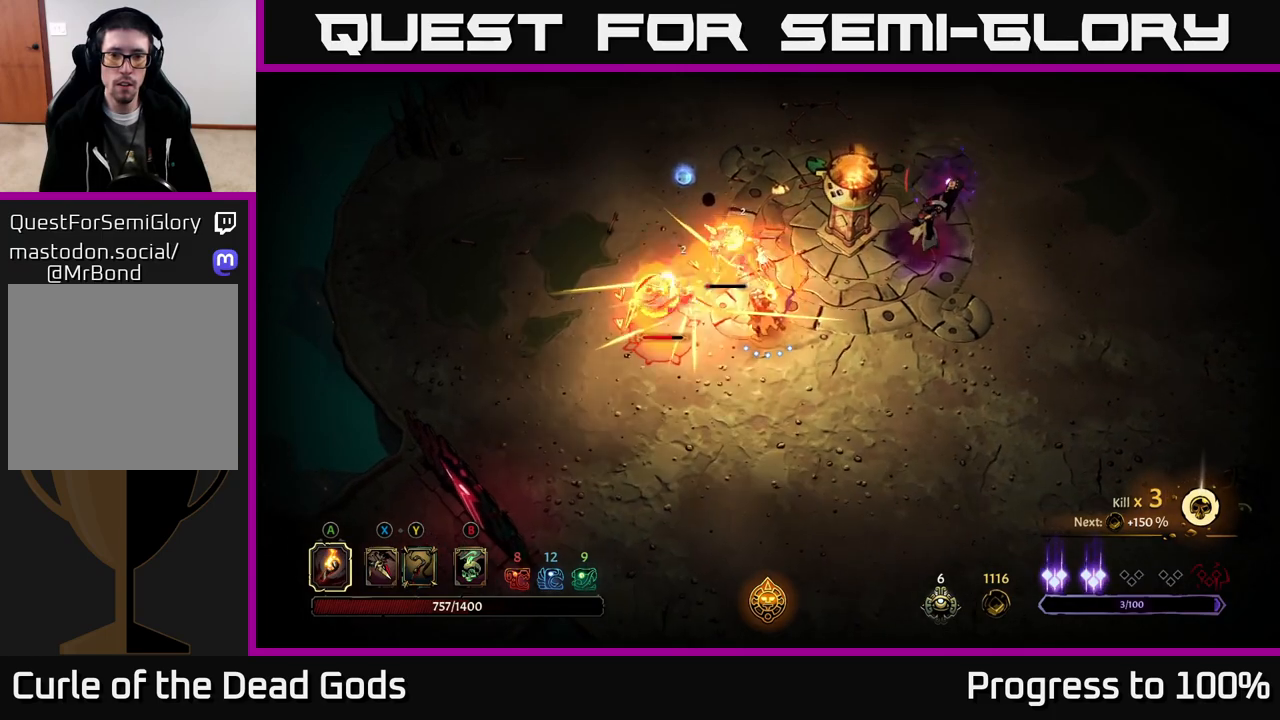
{"buttons": [], "left_stick": "up-left", "right_stick": "center", "events": [[17, "left_stick", "up-left"], [133, "X", "down"], [233, "X", "up"], [333, "X", "down"], [417, "X", "up"]]}
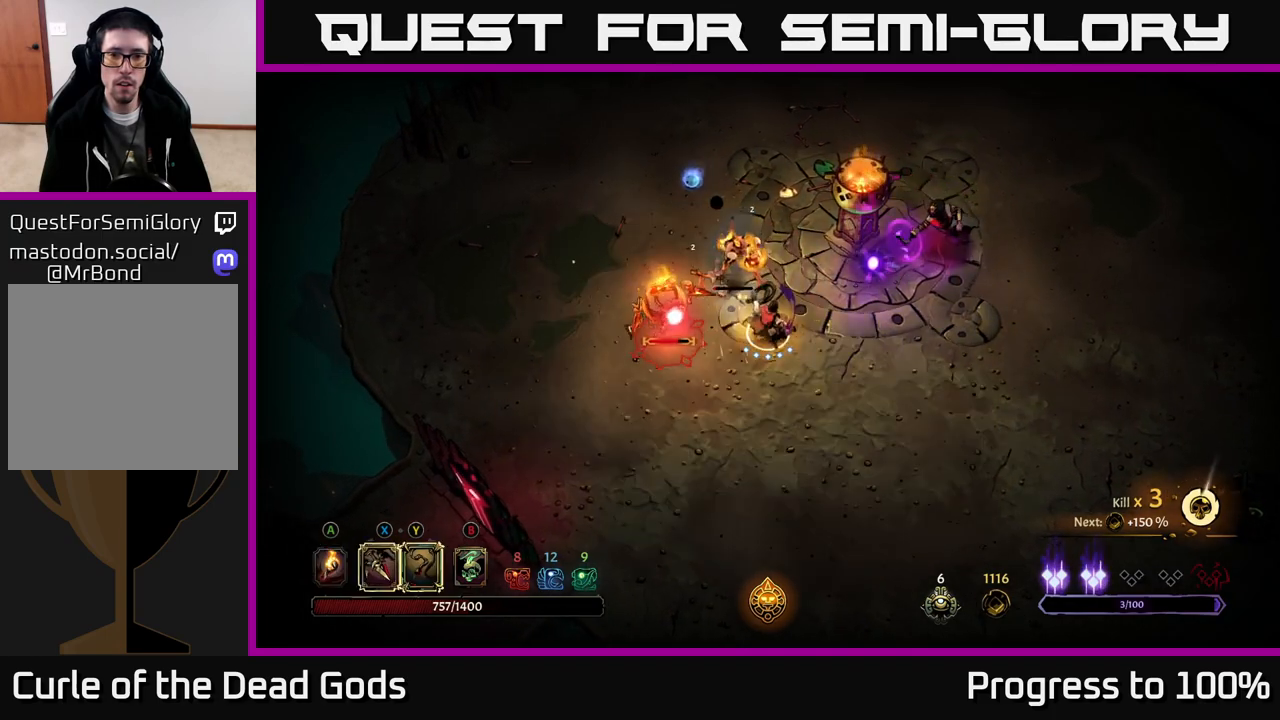
{"buttons": [], "left_stick": "right", "right_stick": "center", "events": [[167, "left_stick", "right"], [217, "R2", "down"], [350, "R2", "up"]]}
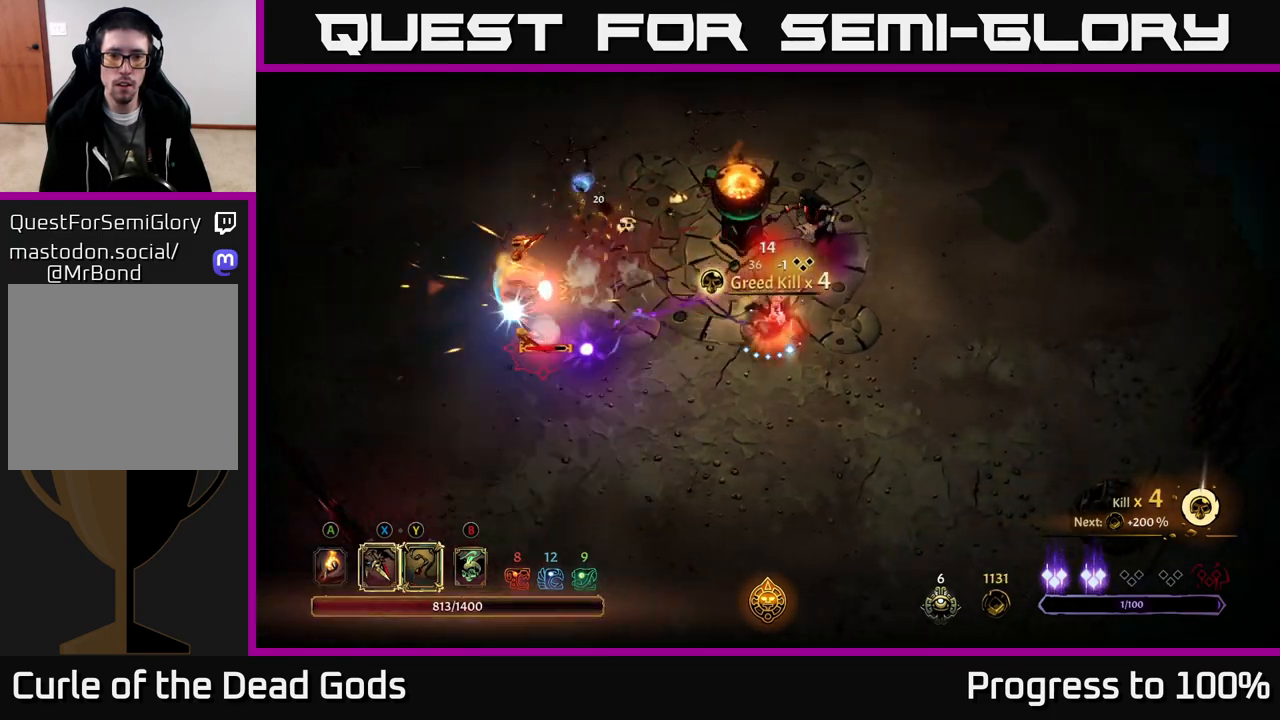
{"buttons": [], "left_stick": "up", "right_stick": "center", "events": [[233, "X", "down"], [267, "left_stick", "up"], [350, "X", "up"]]}
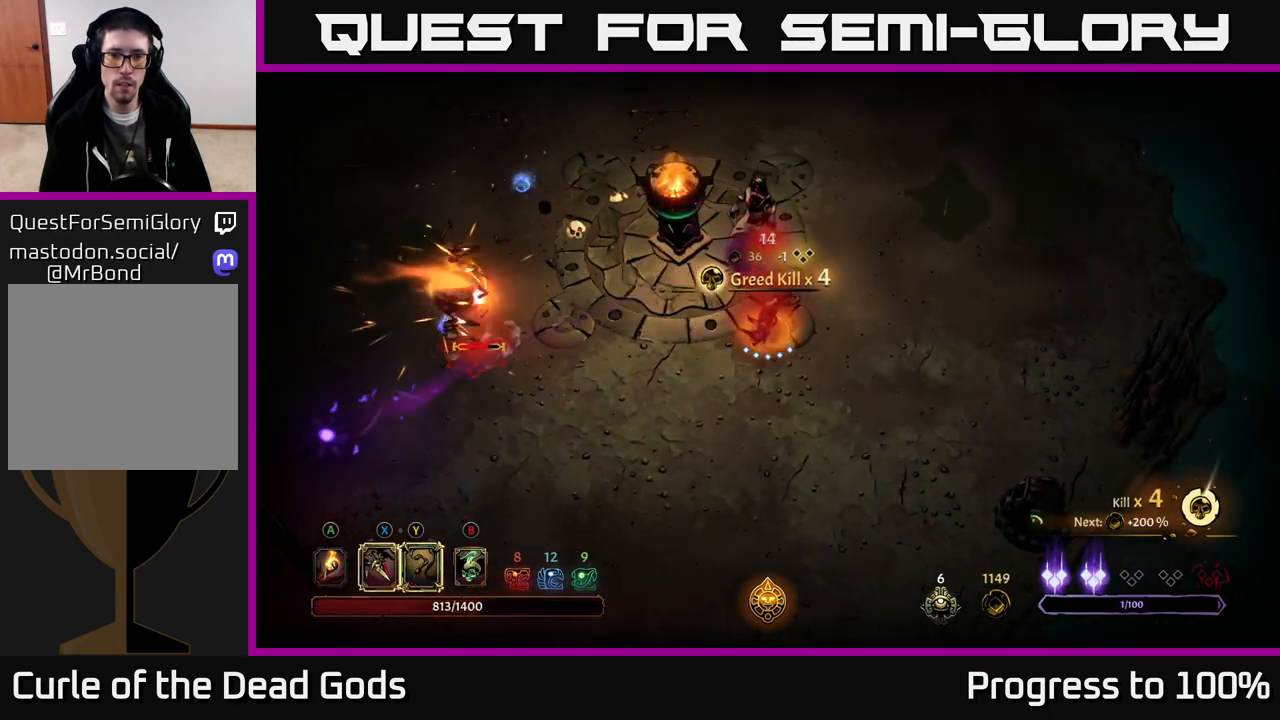
{"buttons": [], "left_stick": "up", "right_stick": "center", "events": [[83, "X", "down"], [217, "X", "up"], [400, "A", "down"], [483, "A", "up"]]}